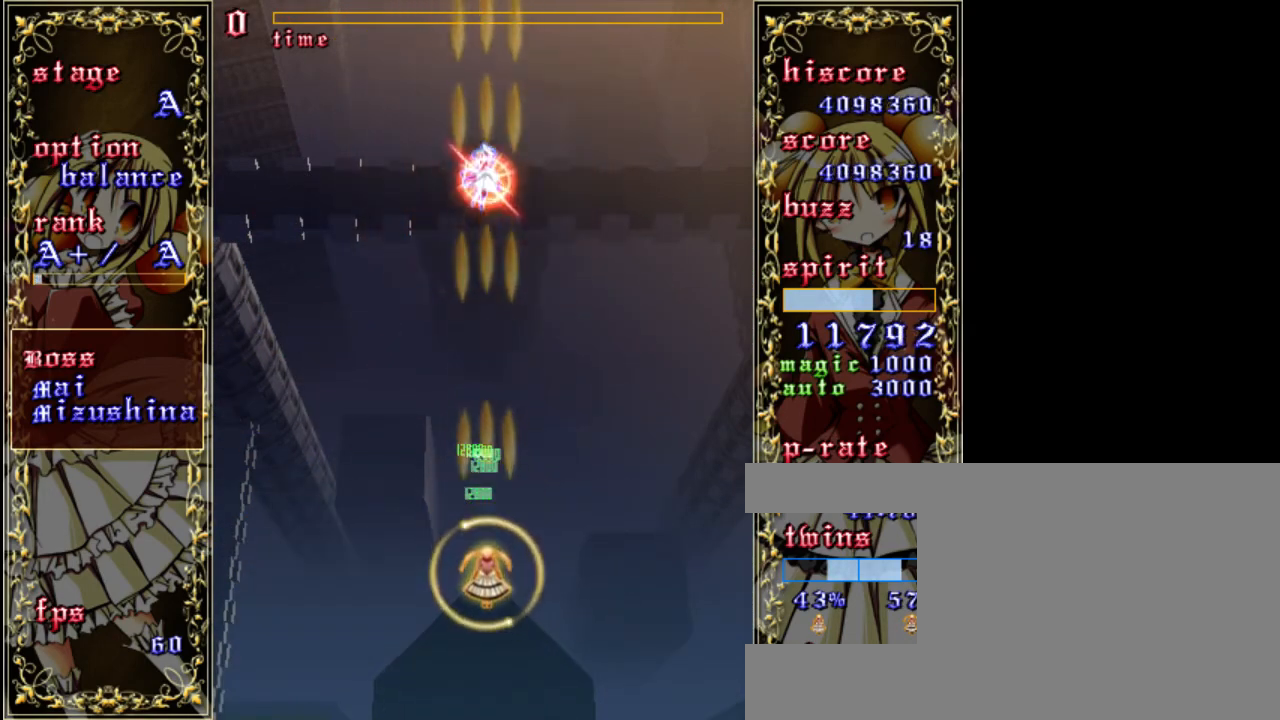
Gameplay with keyboard; each line is a JSON object with the keys held at the frame after it. "events" lists presses ("down") and releases ("up") of "a", "c", "d", "down", "left", "right", "s", "shift", "up", "x" and "z" between this image and that frame as [ms after this image, input, new state], when the widget could be followed in between. No other keys are recorded. Mouse input is not recorded.
{"keys": ["left", "z"], "events": [[317, "down", "up"], [350, "left", "down"]]}
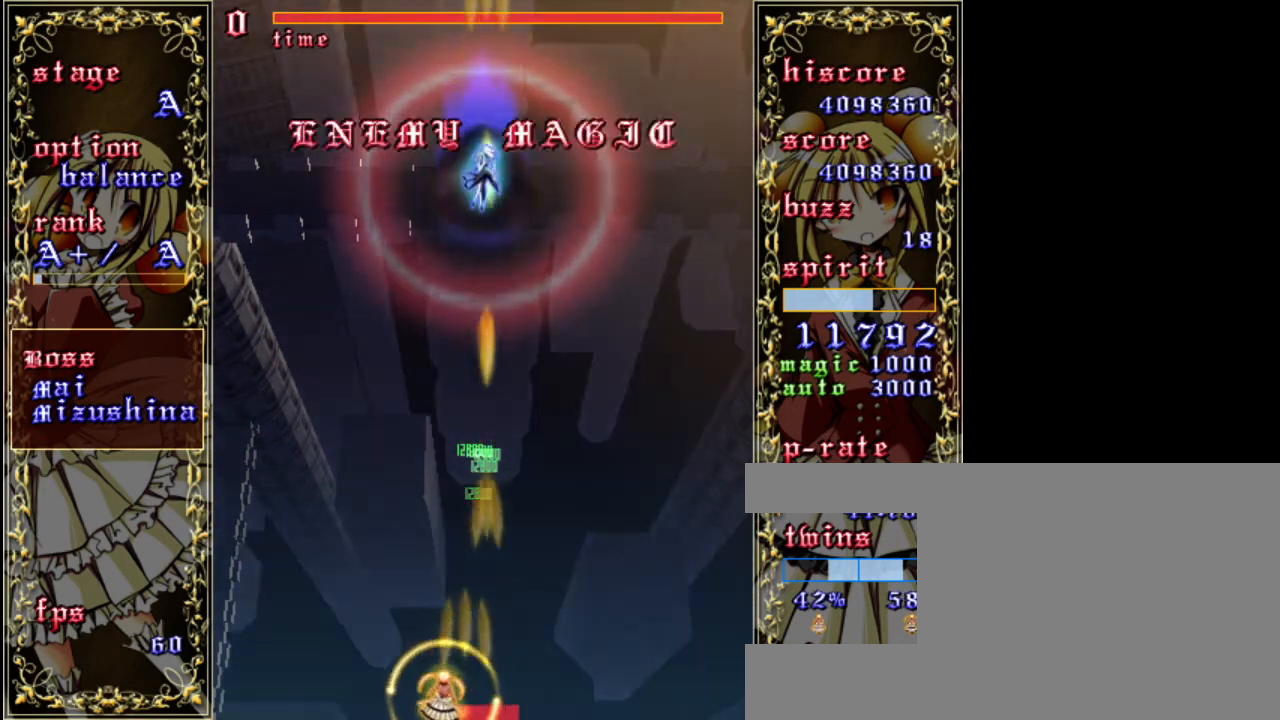
{"keys": ["up", "z"], "events": [[217, "left", "up"], [450, "up", "down"]]}
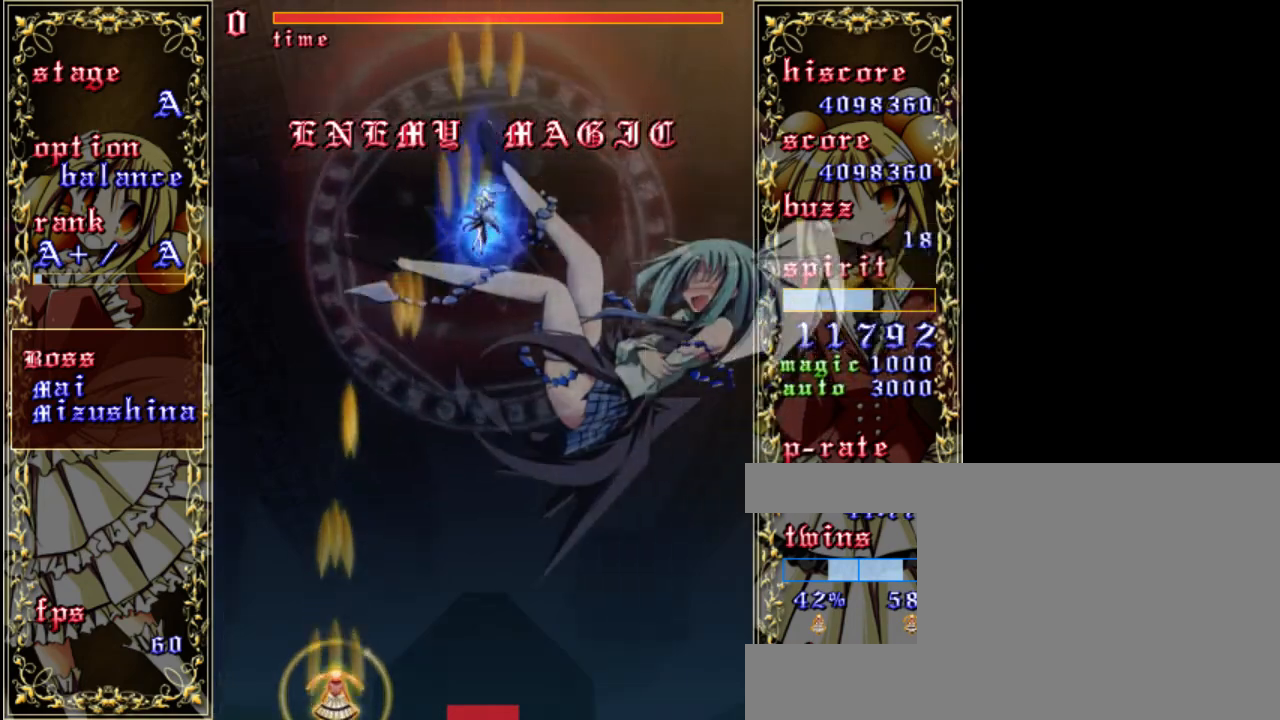
{"keys": ["z"], "events": [[183, "a", "down"], [183, "up", "up"], [317, "a", "up"]]}
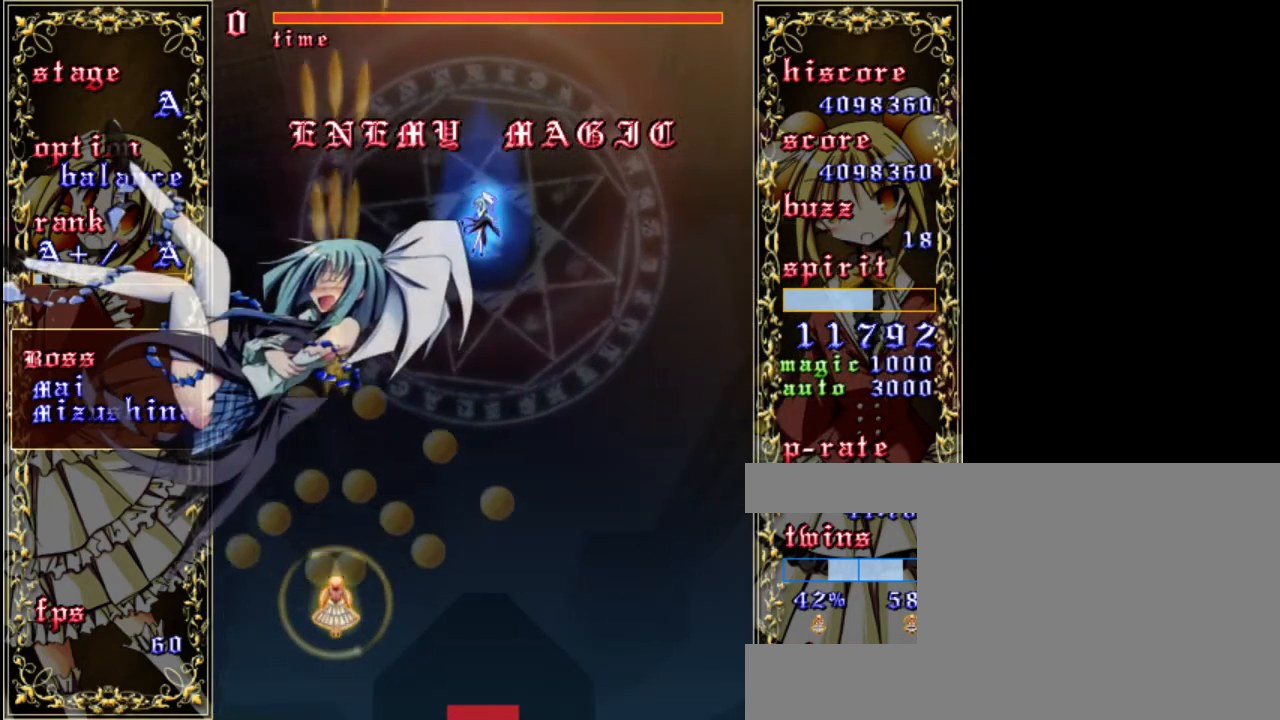
{"keys": ["shift", "z"], "events": [[117, "shift", "down"], [150, "left", "down"], [283, "left", "up"]]}
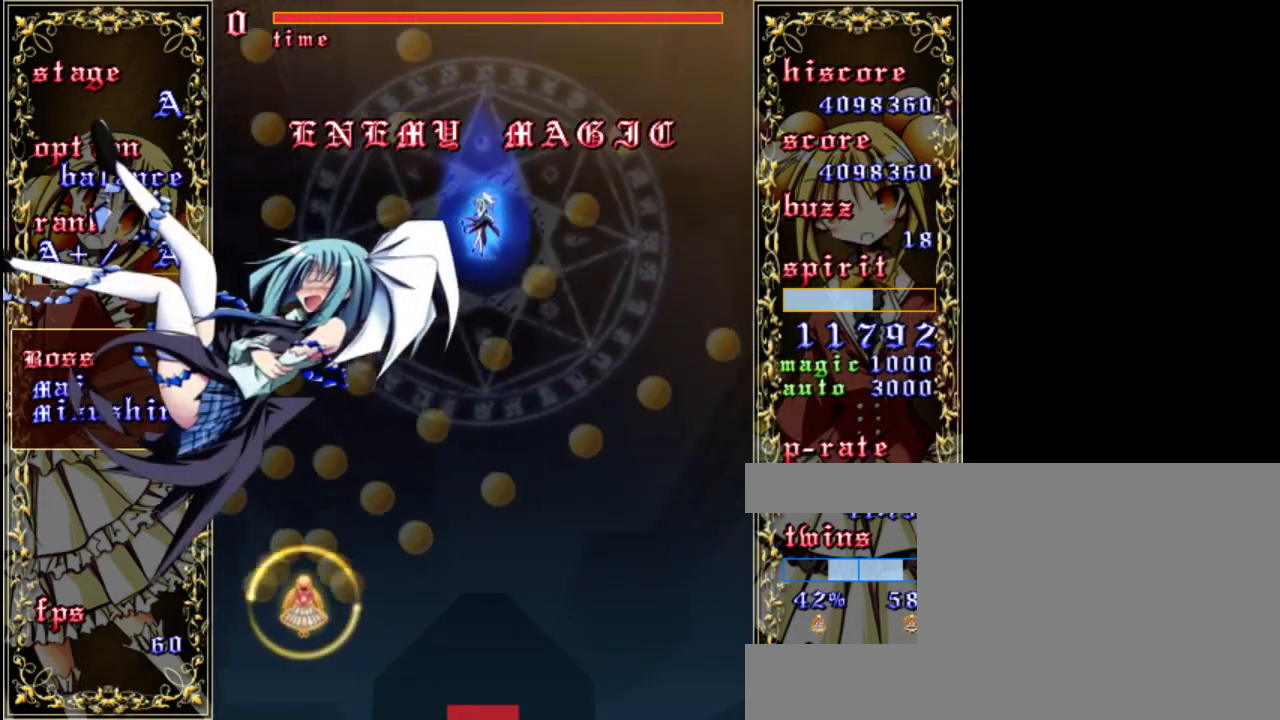
{"keys": ["shift", "z"], "events": [[83, "down", "down"], [283, "down", "up"]]}
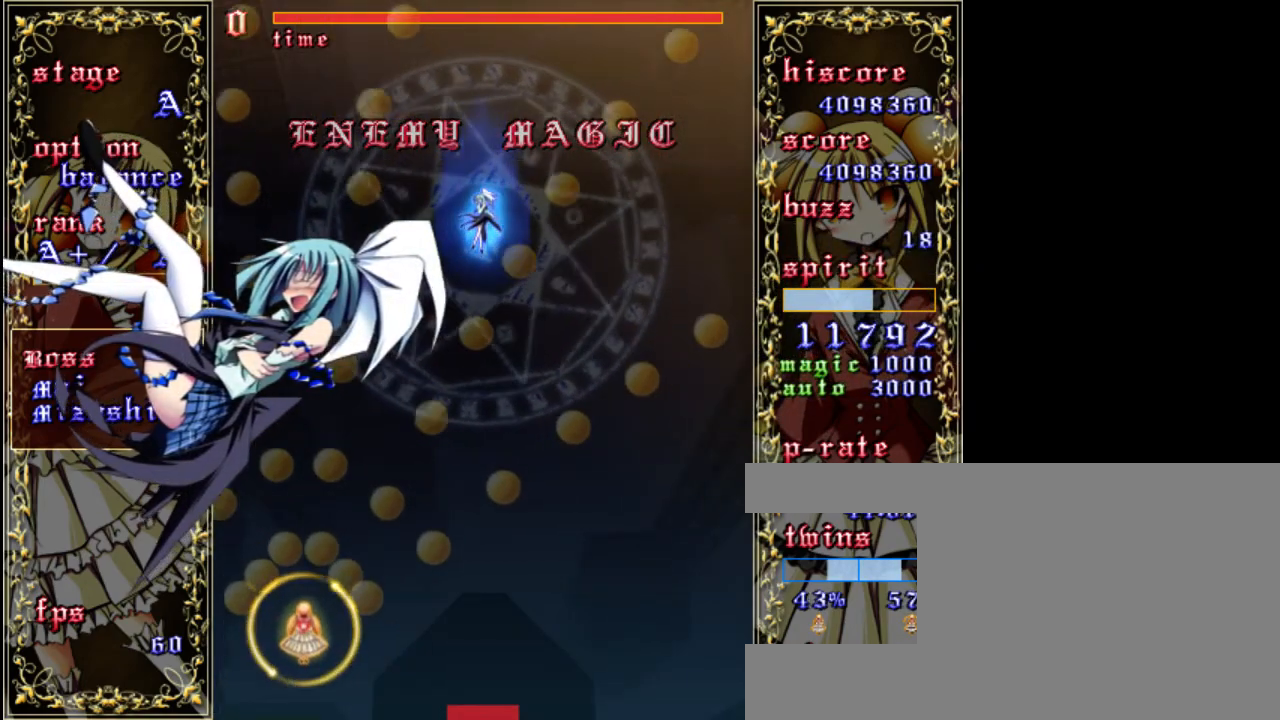
{"keys": ["shift", "z"], "events": []}
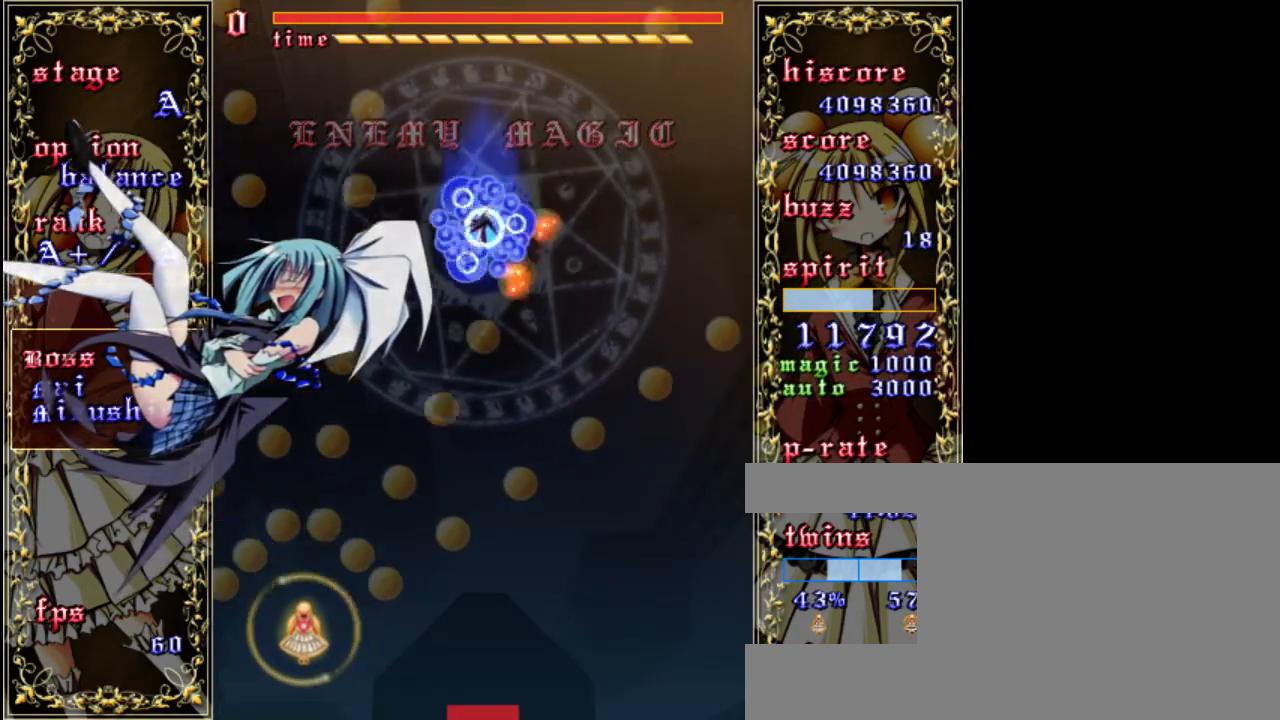
{"keys": ["right", "z"], "events": [[83, "shift", "up"], [150, "right", "down"], [183, "down", "down"], [383, "a", "down"], [417, "down", "up"], [483, "a", "up"]]}
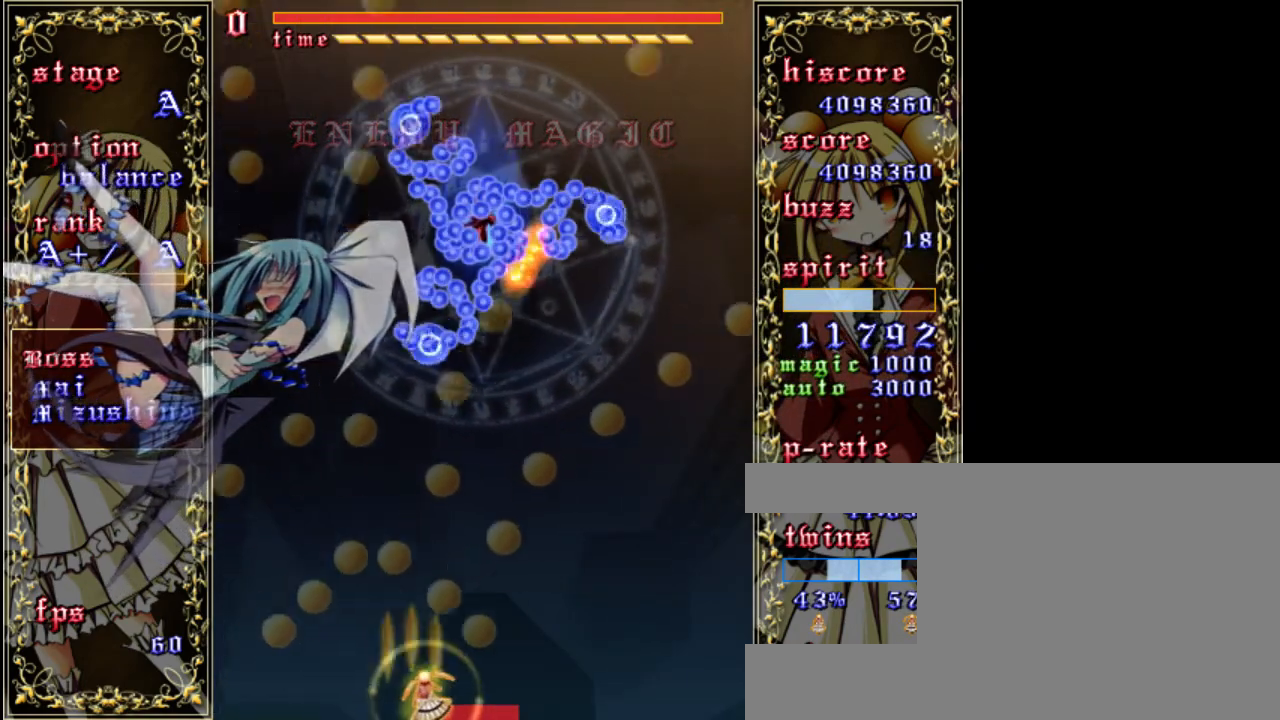
{"keys": ["shift", "z"], "events": [[117, "right", "up"], [117, "shift", "down"], [150, "down", "down"], [417, "down", "up"]]}
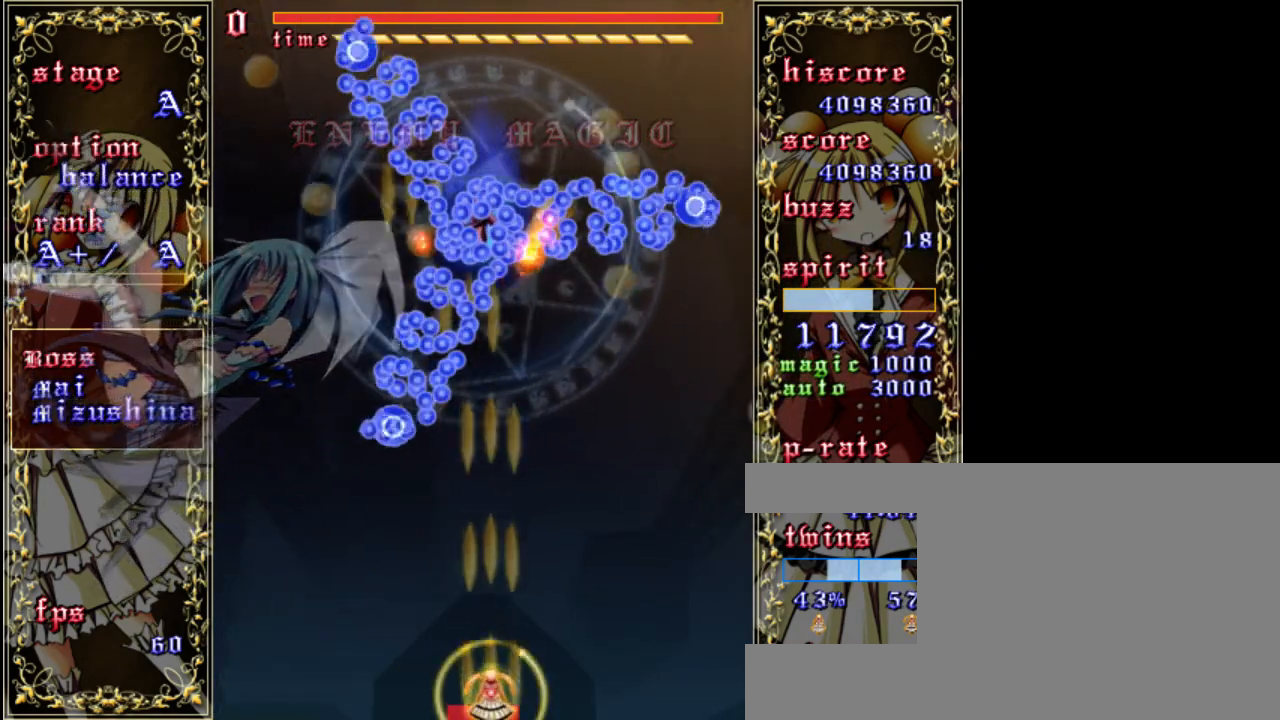
{"keys": ["shift", "z"], "events": []}
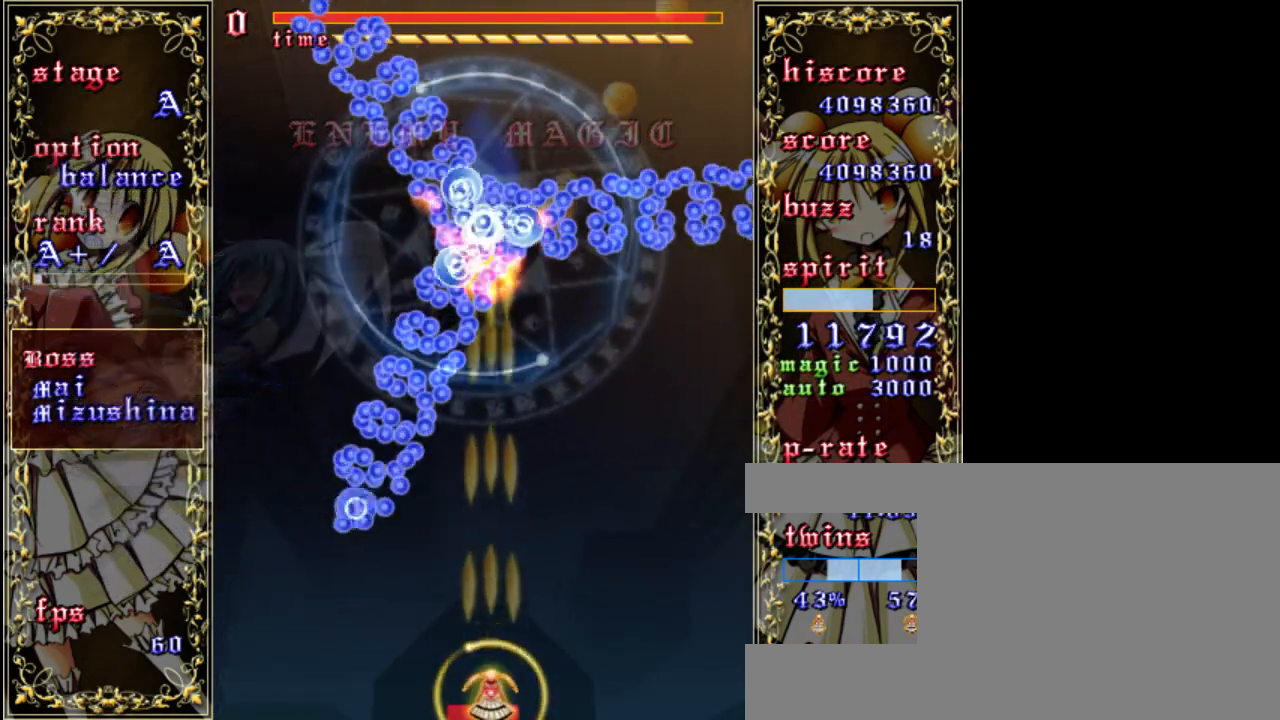
{"keys": ["shift", "z"], "events": [[33, "left", "down"], [133, "left", "up"]]}
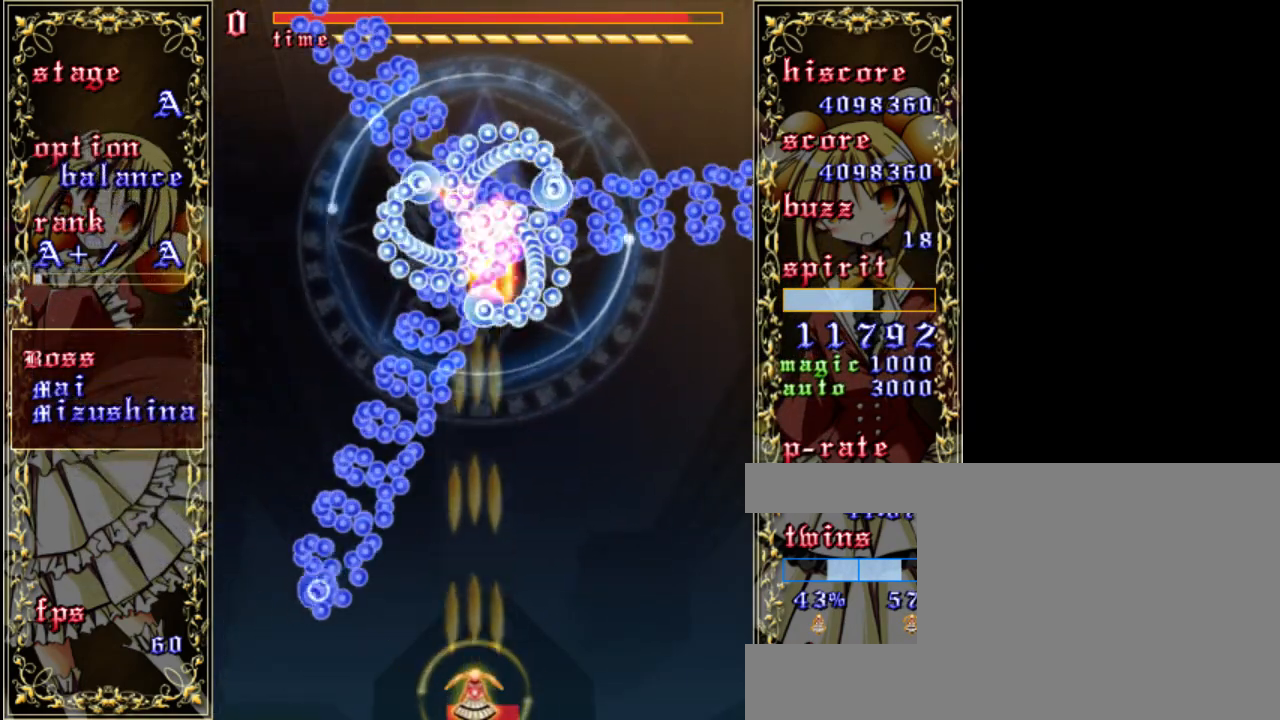
{"keys": ["shift", "z"], "events": []}
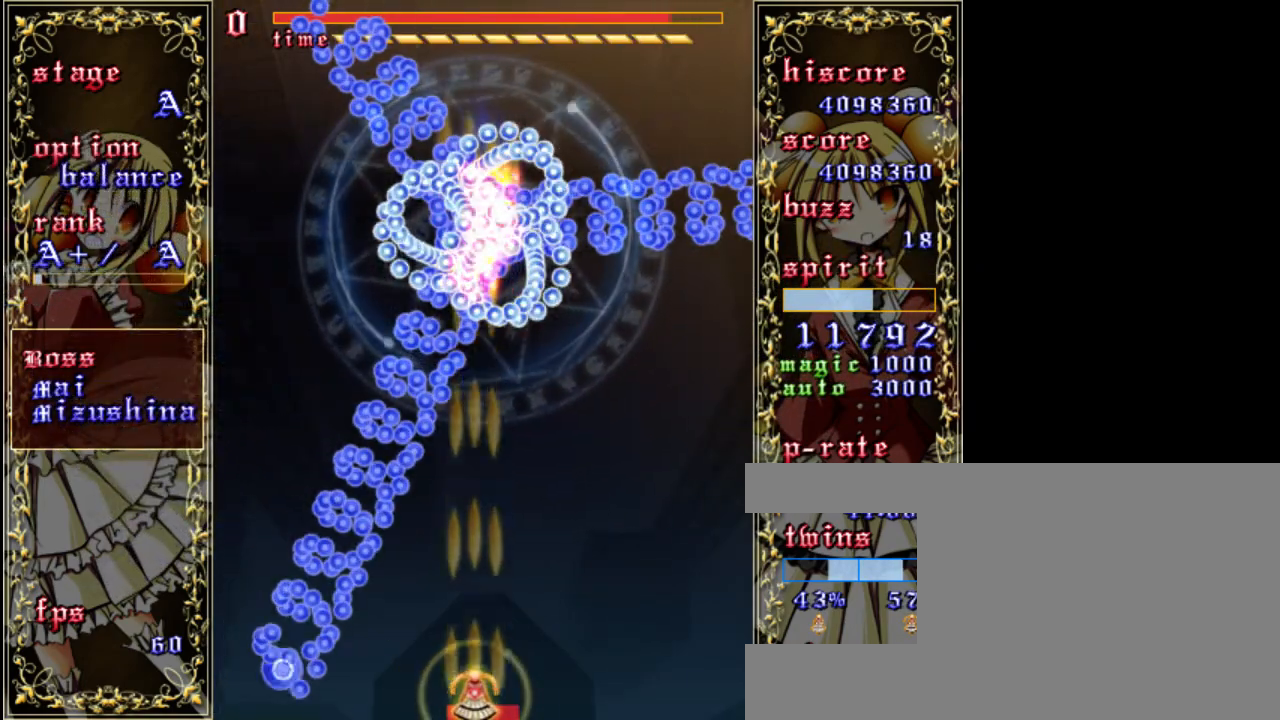
{"keys": ["shift", "z"], "events": []}
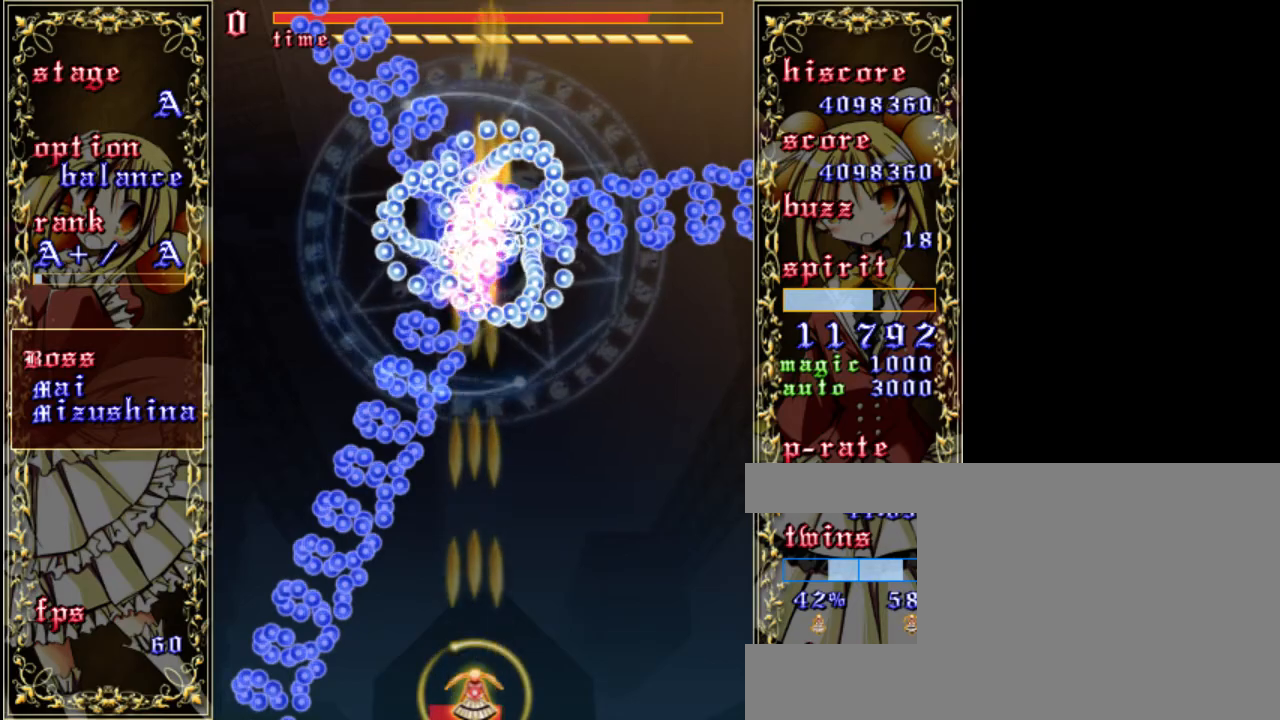
{"keys": ["z"], "events": [[133, "shift", "up"], [167, "right", "down"], [267, "up", "down"], [333, "a", "down"], [433, "up", "up"], [467, "a", "up"], [467, "right", "up"]]}
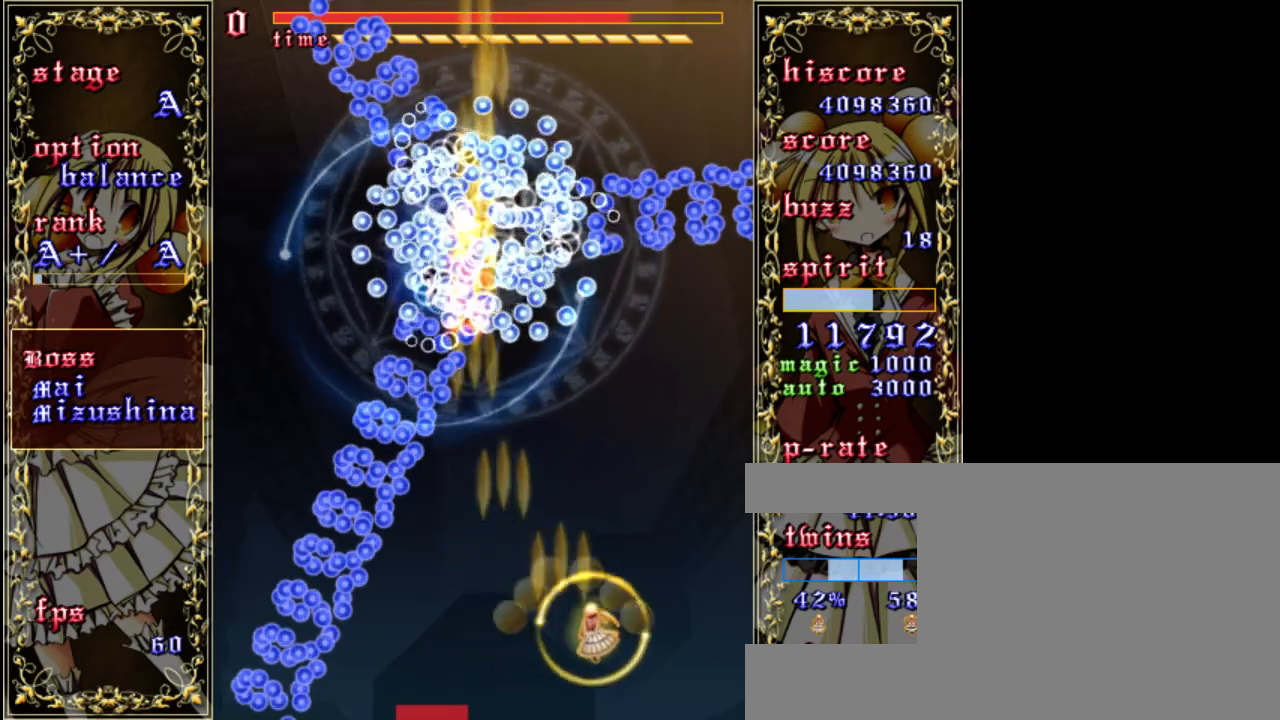
{"keys": ["shift", "z"], "events": [[133, "shift", "down"], [333, "down", "down"], [433, "down", "up"]]}
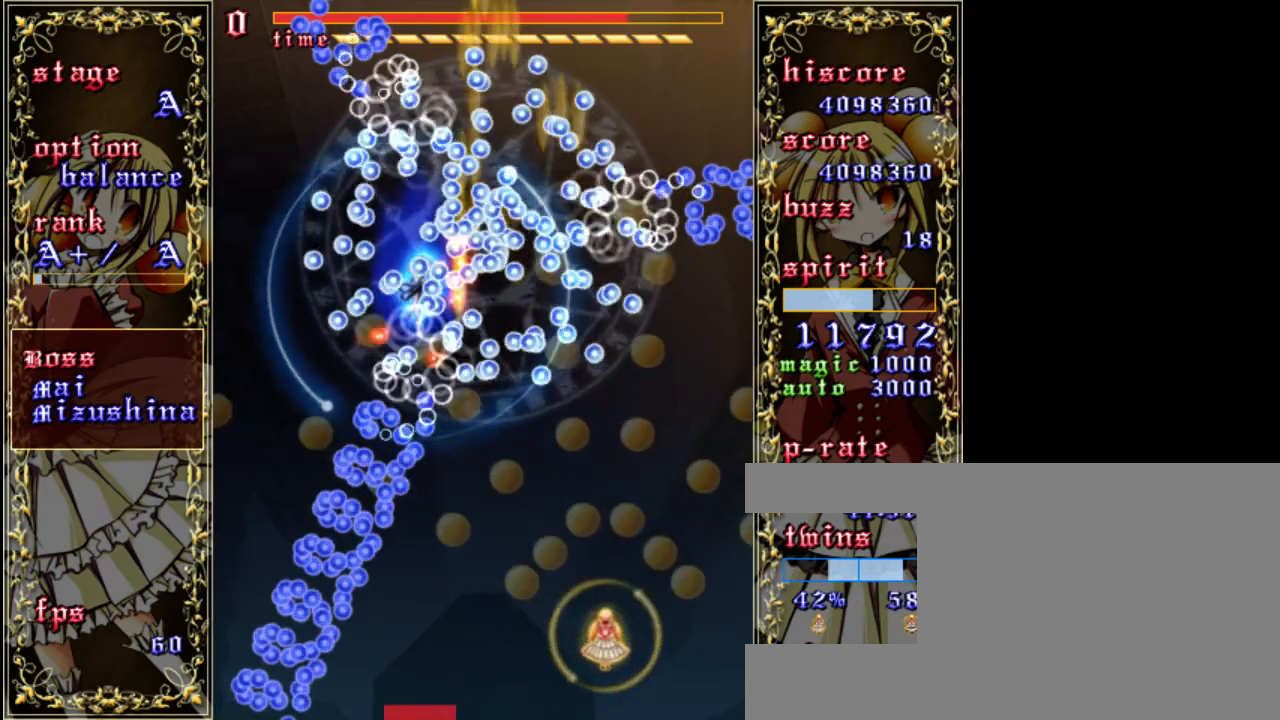
{"keys": ["left", "z"], "events": [[333, "shift", "up"], [467, "left", "down"]]}
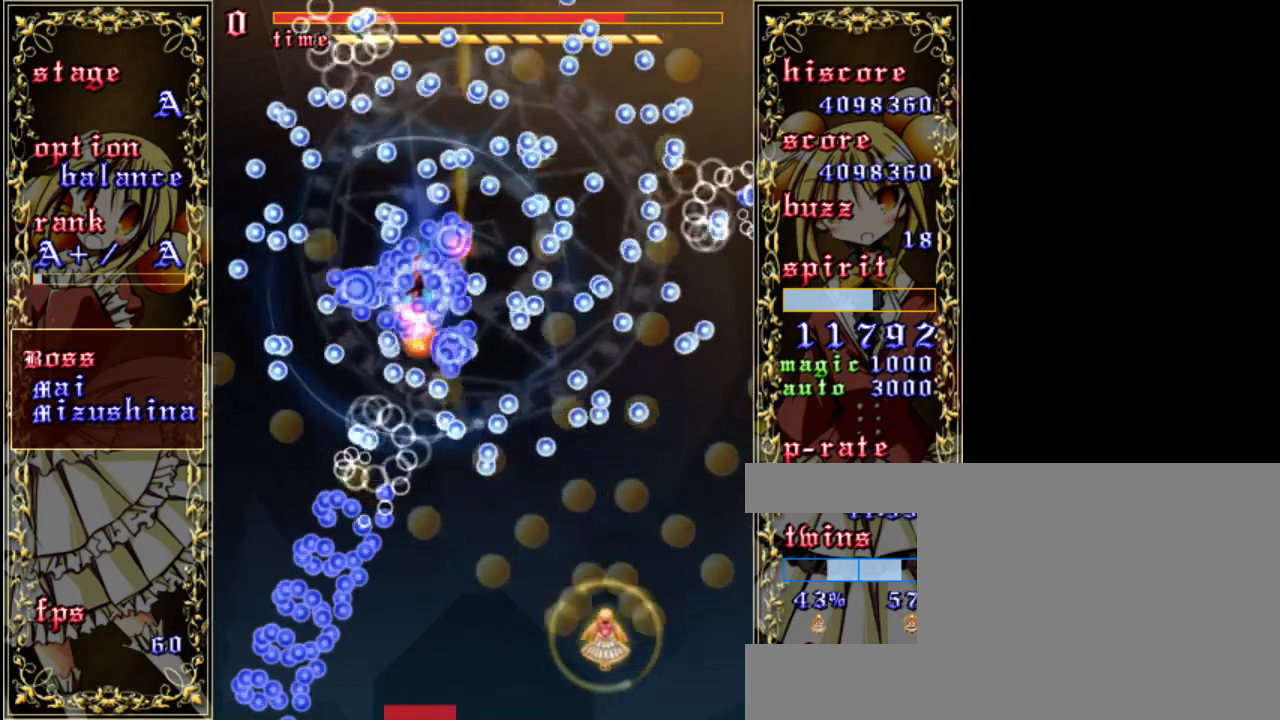
{"keys": ["down", "z"], "events": [[267, "down", "down"], [400, "a", "down"], [433, "left", "up"], [500, "a", "up"]]}
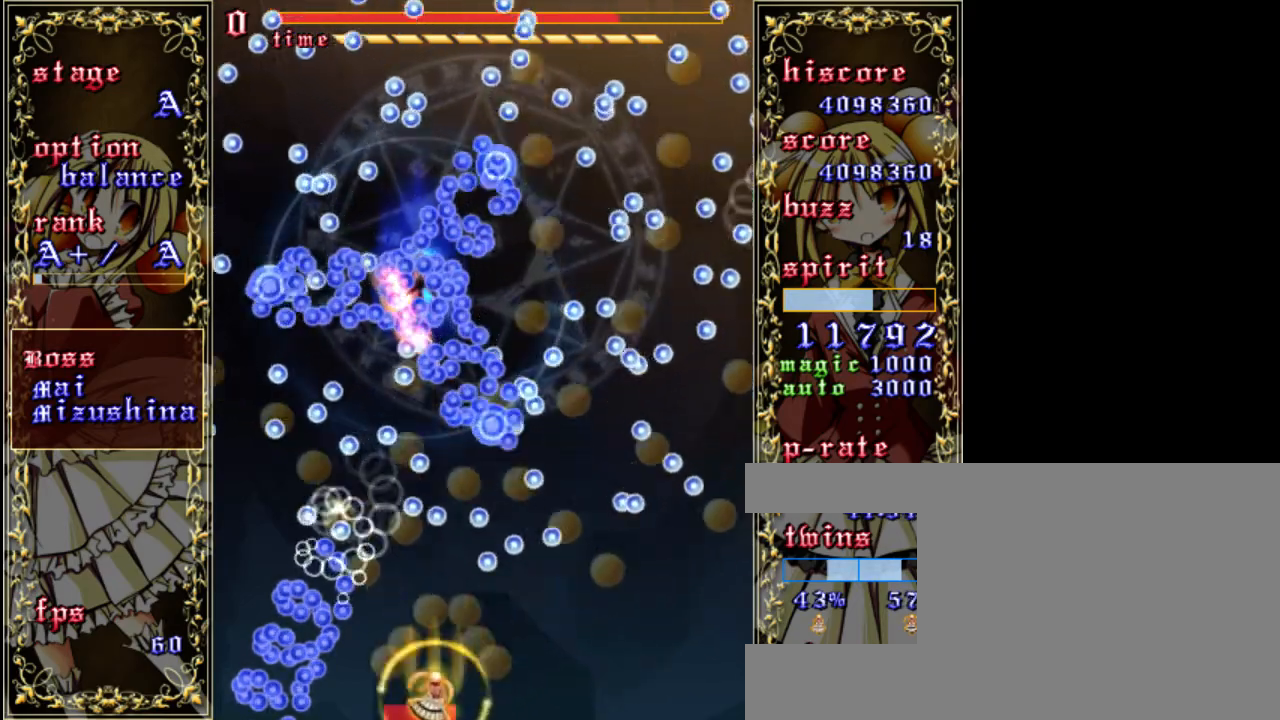
{"keys": ["shift", "z"], "events": [[33, "down", "up"], [133, "shift", "down"], [333, "left", "down"], [433, "left", "up"]]}
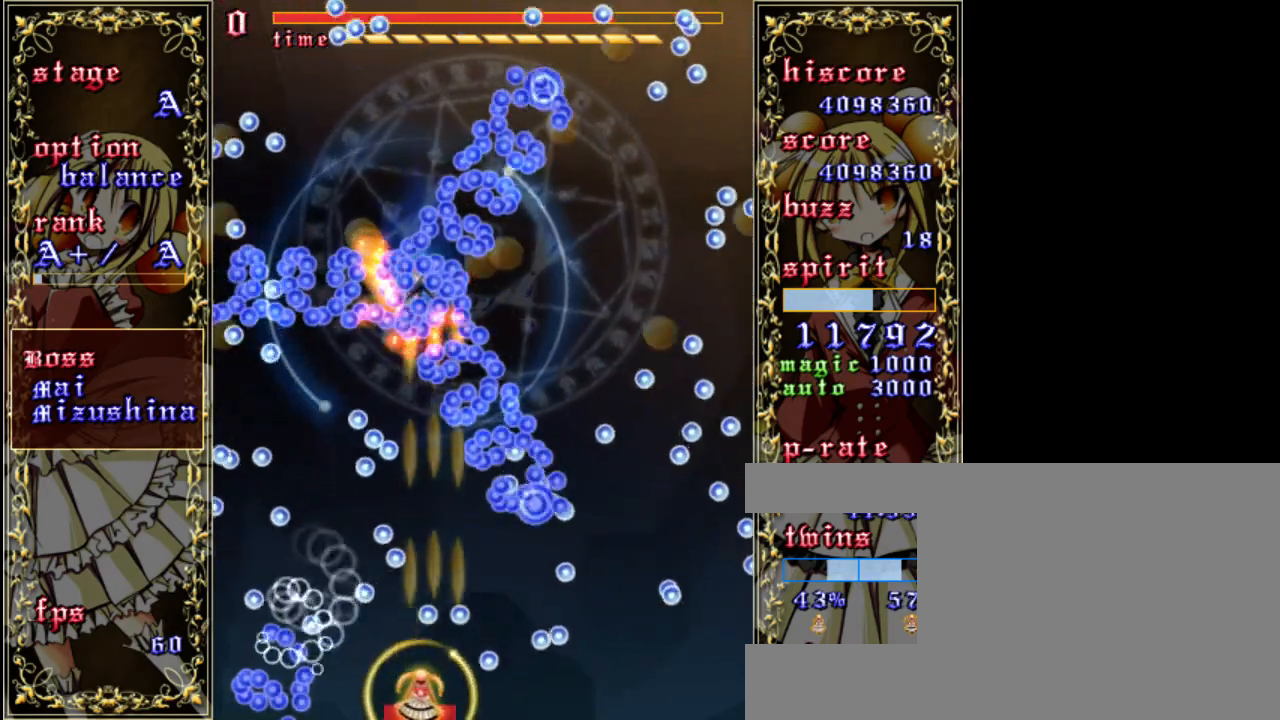
{"keys": ["right", "shift", "z"], "events": [[33, "left", "down"], [233, "left", "up"], [400, "right", "down"]]}
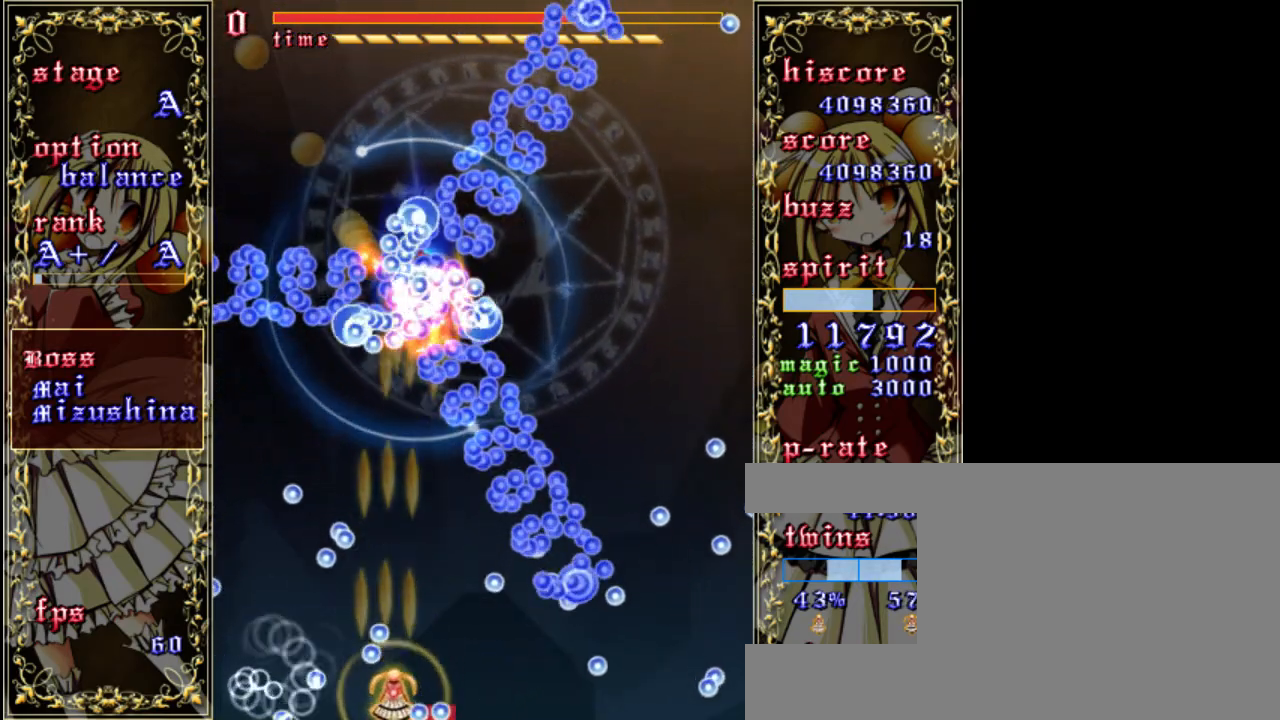
{"keys": ["shift", "z"], "events": [[100, "right", "up"], [300, "up", "down"], [467, "up", "up"]]}
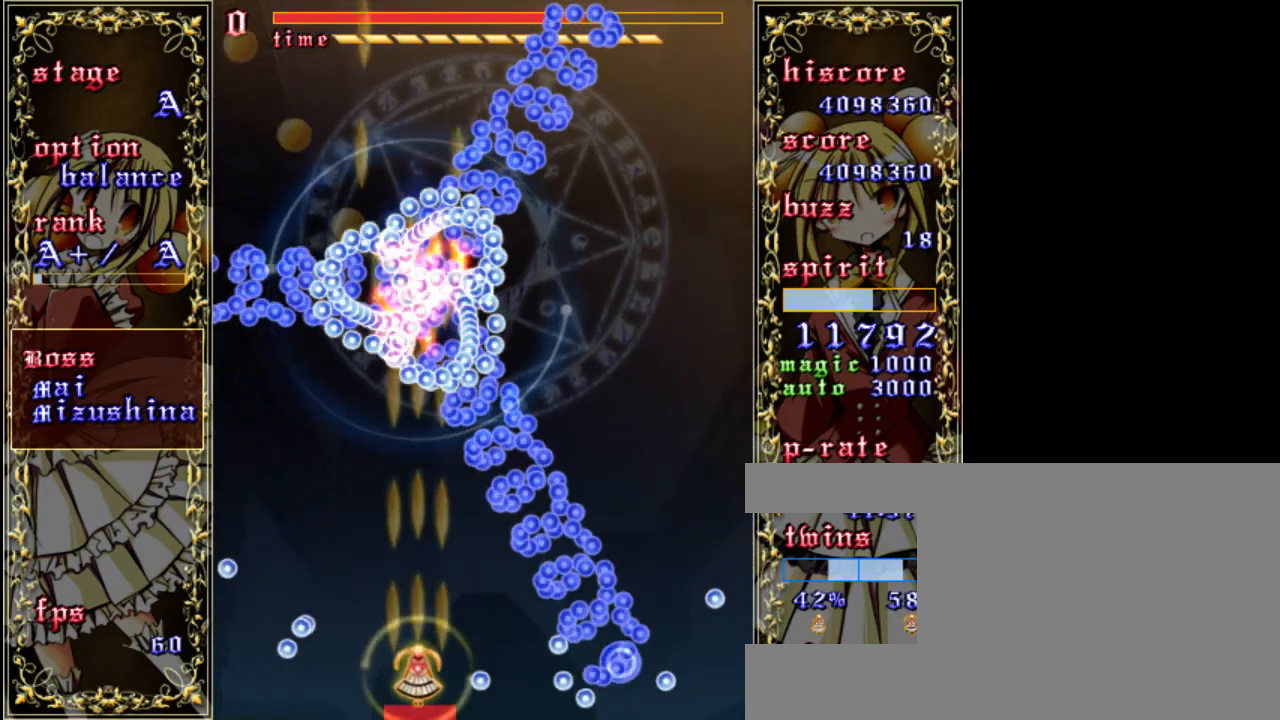
{"keys": ["down", "shift", "z"], "events": [[100, "down", "down"]]}
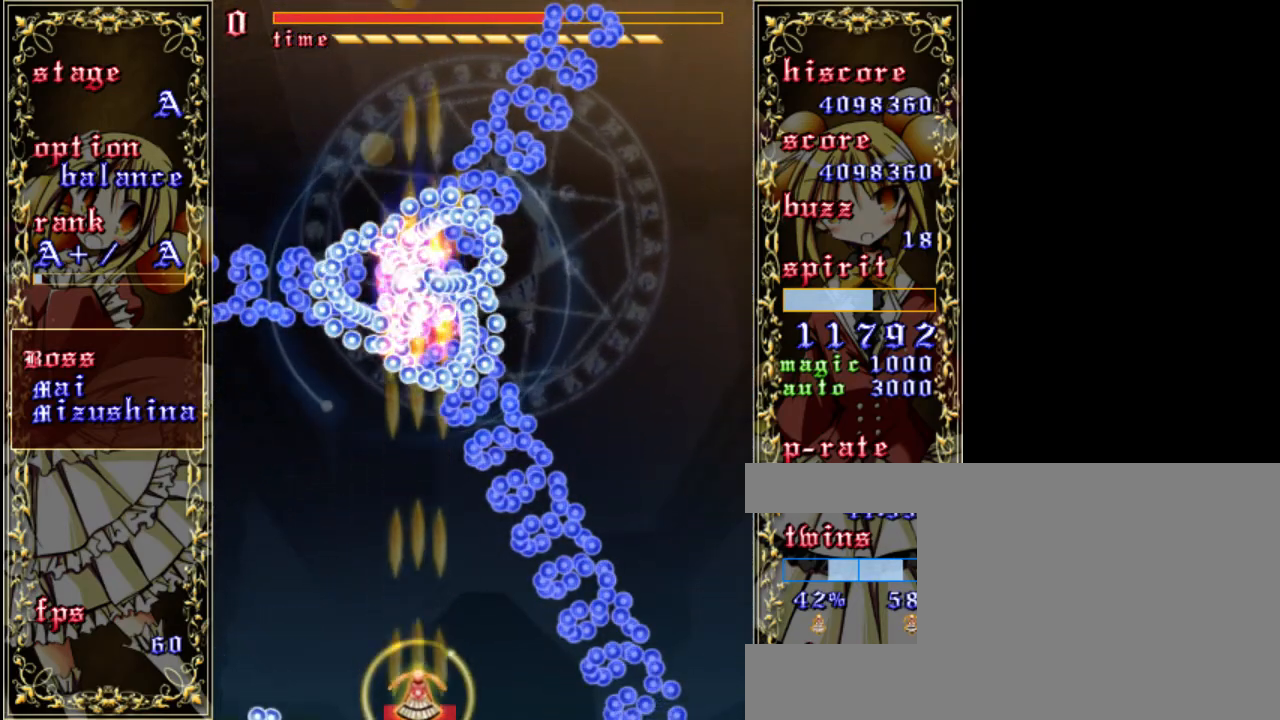
{"keys": ["down", "right", "shift", "z"], "events": [[233, "right", "down"], [333, "right", "up"], [467, "right", "down"]]}
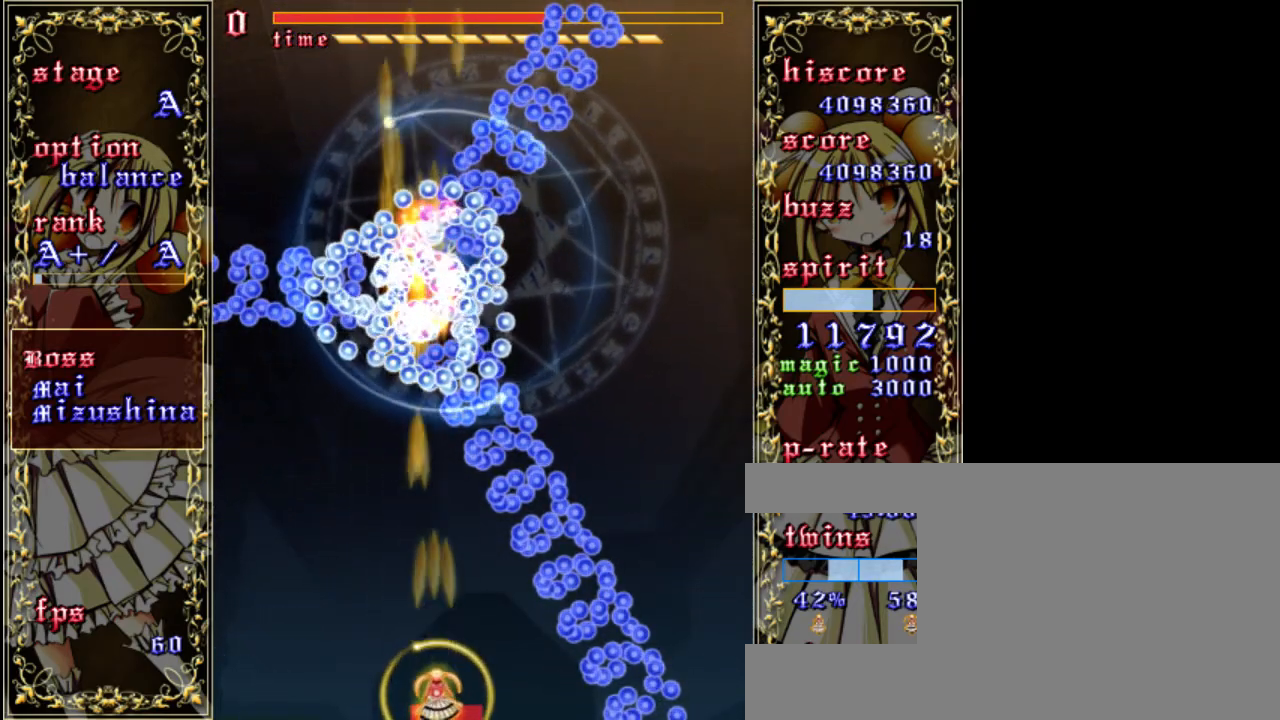
{"keys": ["left", "z"], "events": [[67, "down", "up"], [233, "right", "up"], [400, "shift", "up"], [433, "left", "down"]]}
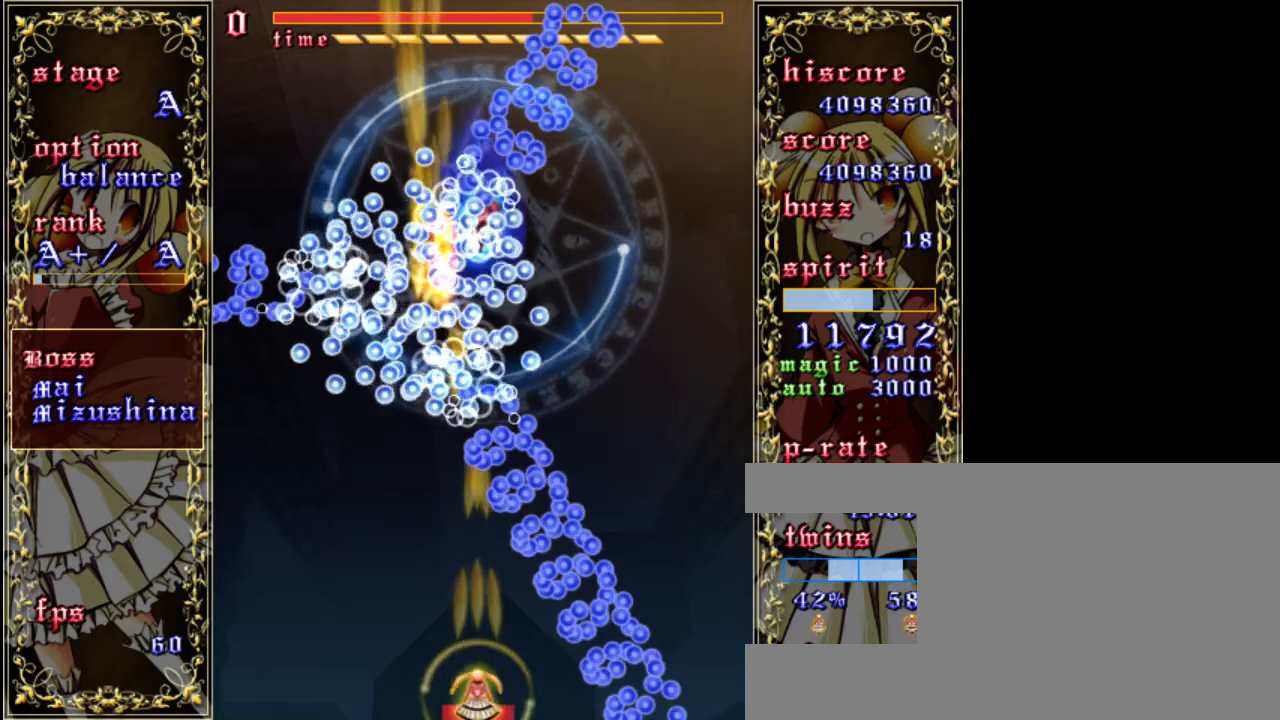
{"keys": ["shift", "z"], "events": [[167, "up", "down"], [200, "a", "down"], [300, "a", "up"], [333, "up", "up"], [400, "left", "up"], [467, "shift", "down"]]}
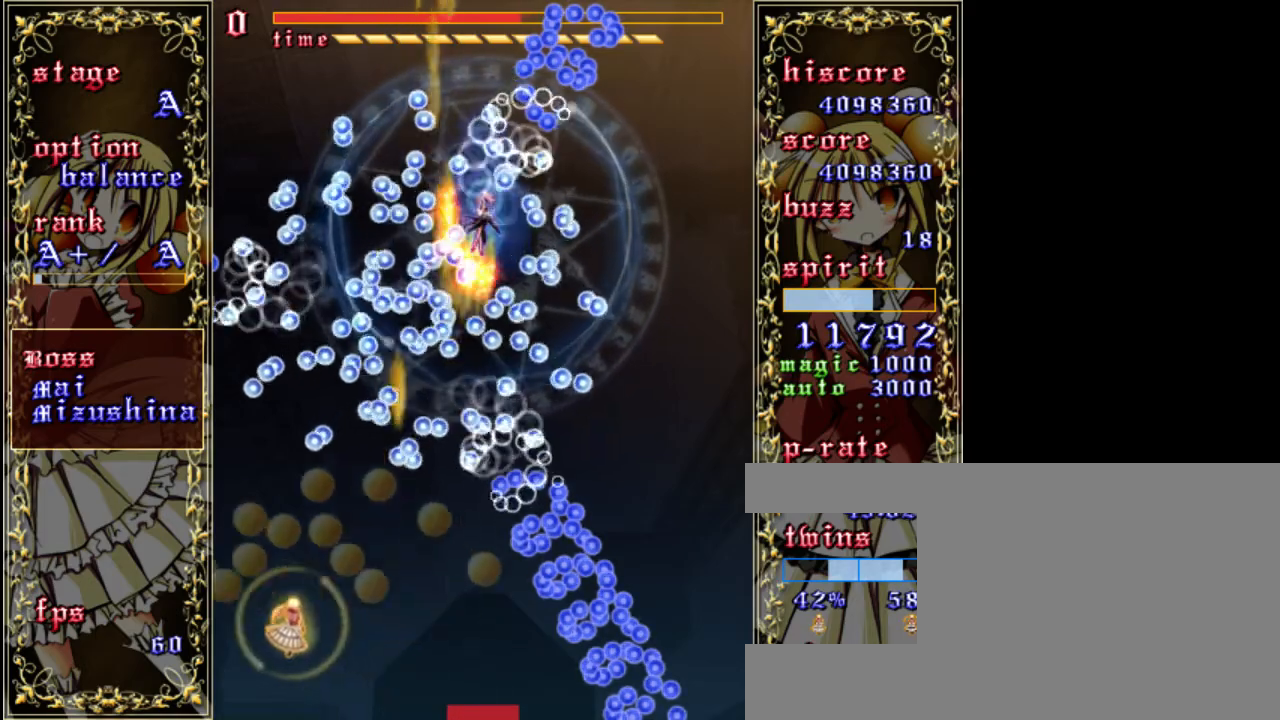
{"keys": ["down", "shift", "z"], "events": [[67, "down", "down"], [233, "down", "up"], [433, "down", "down"], [433, "right", "down"], [467, "right", "up"]]}
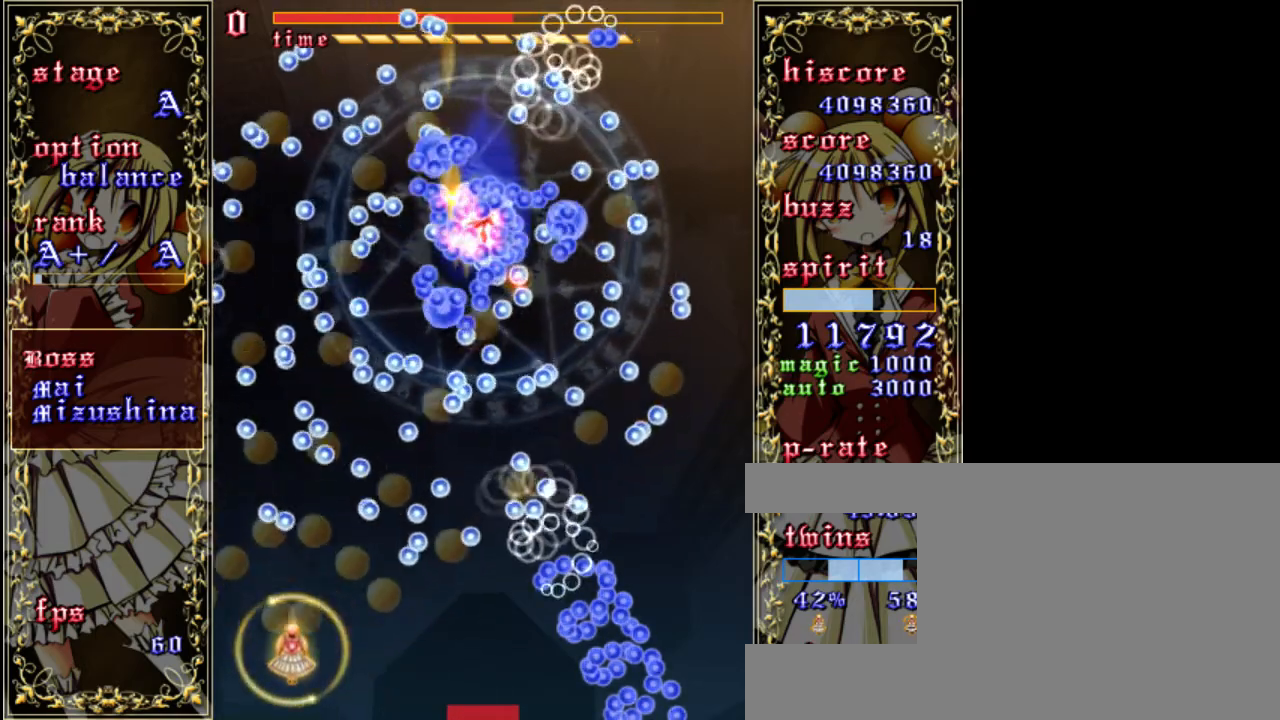
{"keys": ["down", "right", "shift", "z"], "events": [[33, "right", "down"], [233, "right", "up"], [267, "down", "up"], [433, "right", "down"], [500, "down", "down"]]}
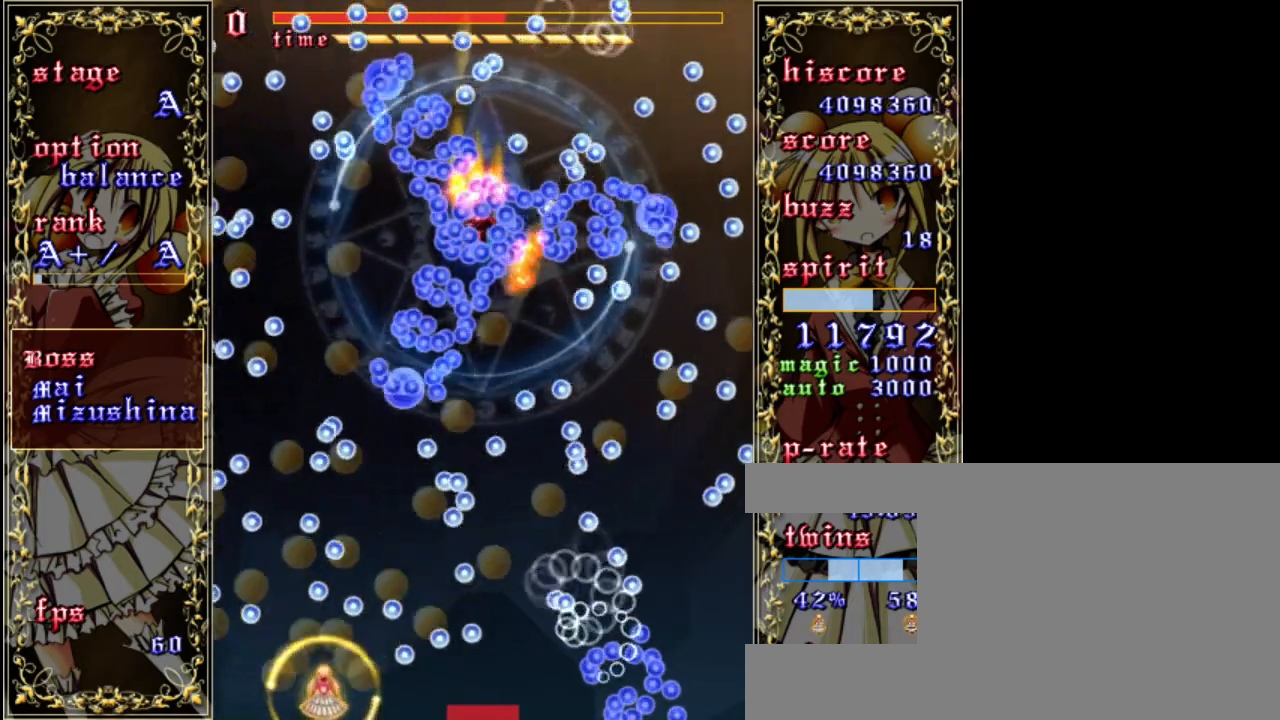
{"keys": ["shift", "z"], "events": [[267, "down", "up"], [500, "right", "up"]]}
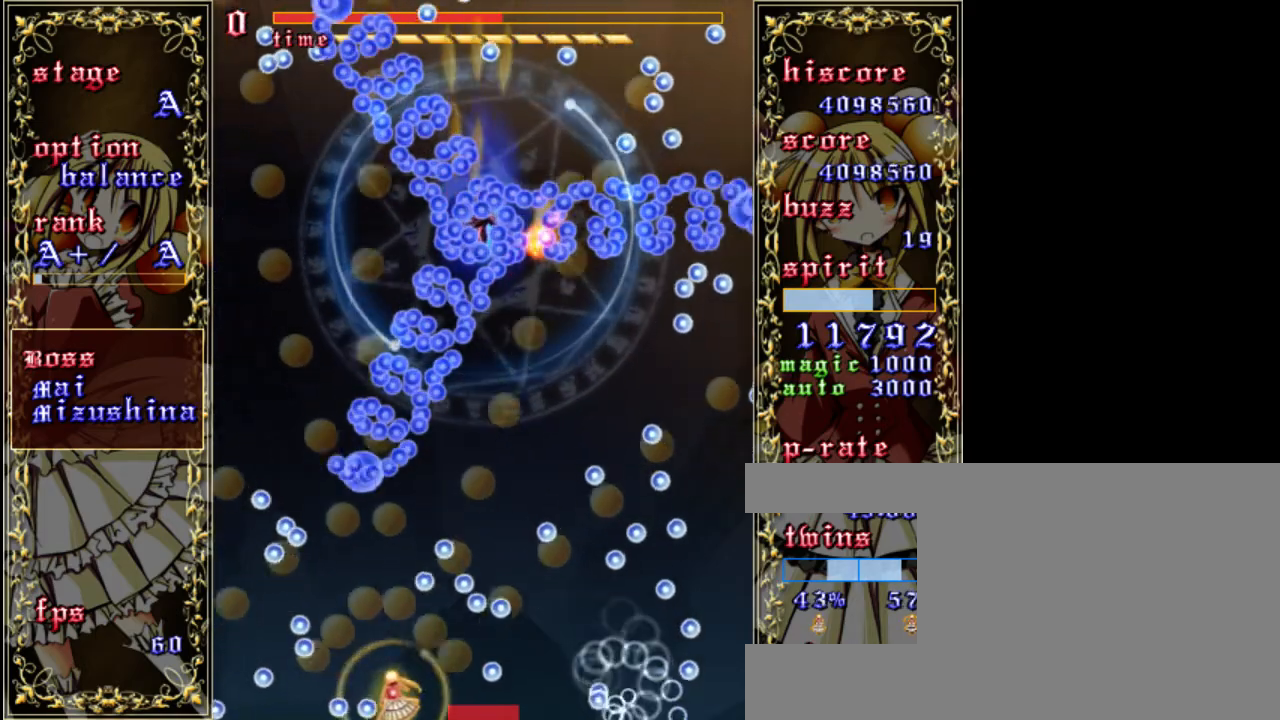
{"keys": ["a", "right", "z"], "events": [[100, "left", "down"], [133, "shift", "up"], [233, "up", "down"], [300, "left", "up"], [367, "right", "down"], [467, "up", "up"], [500, "a", "down"]]}
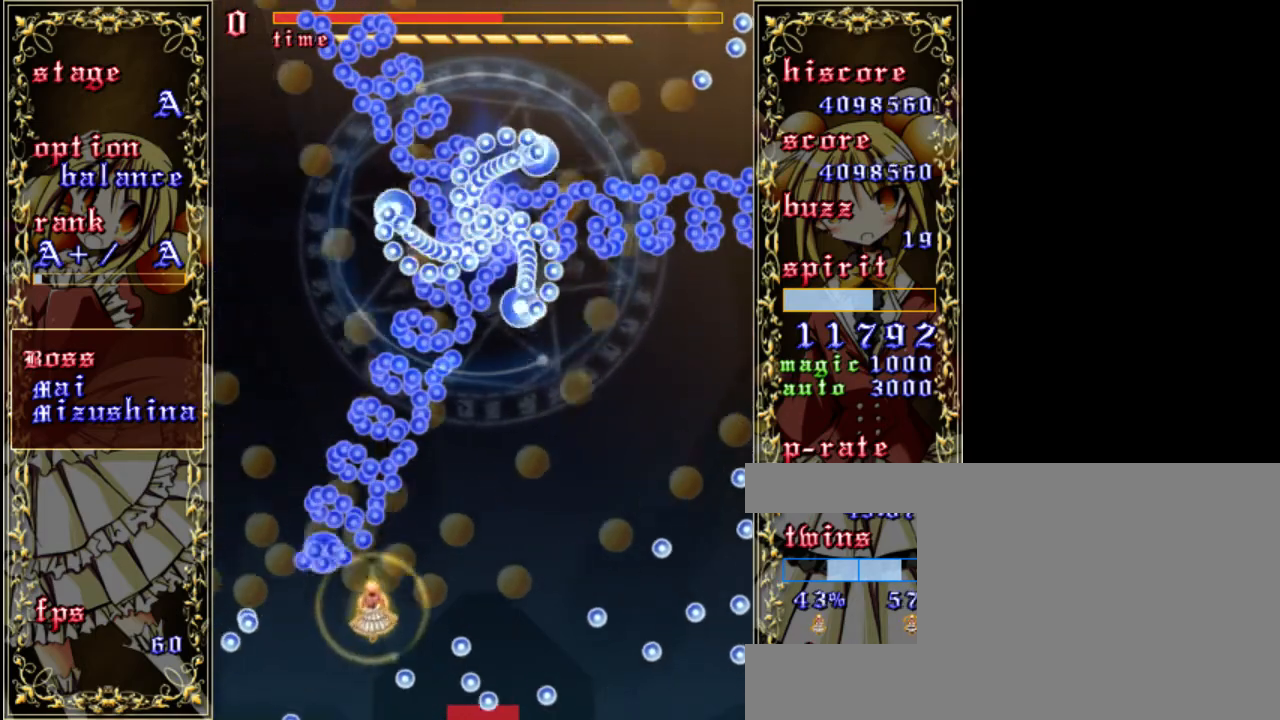
{"keys": ["shift", "z"], "events": [[100, "a", "up"], [233, "down", "down"], [267, "right", "up"], [267, "shift", "down"], [367, "down", "up"]]}
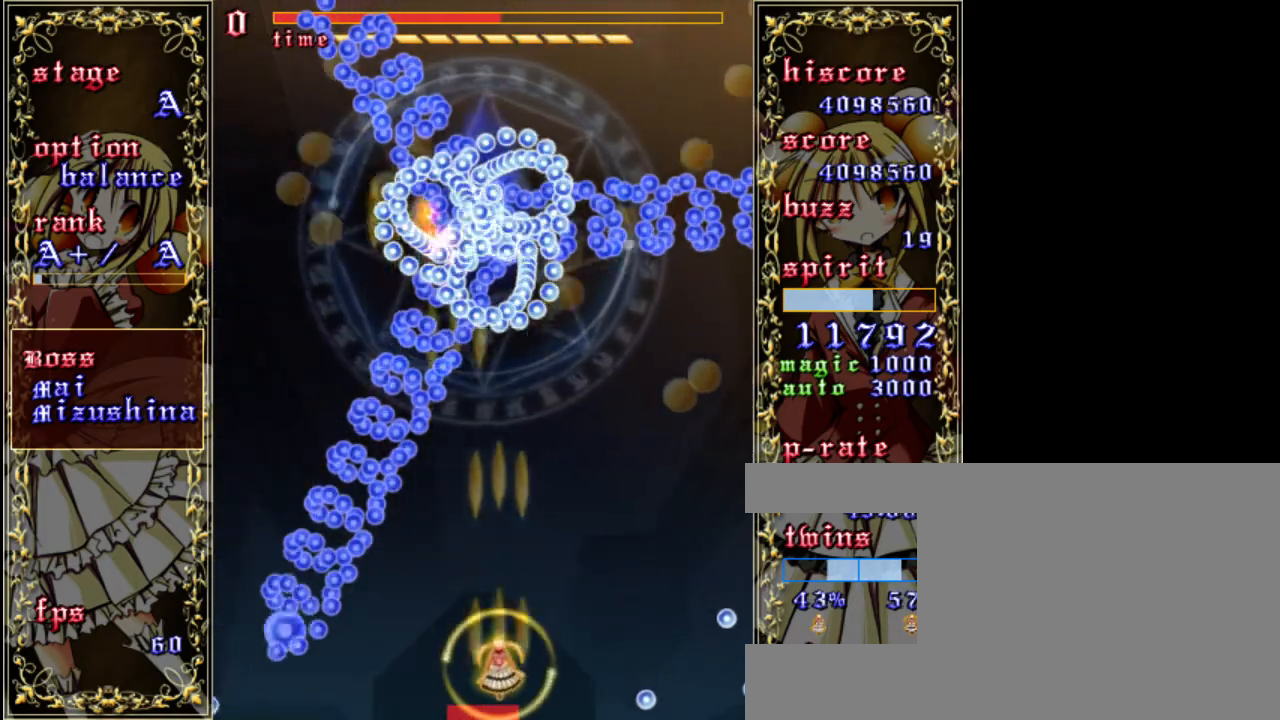
{"keys": ["shift", "z"], "events": [[67, "down", "down"], [133, "left", "down"], [233, "left", "up"], [333, "down", "up"]]}